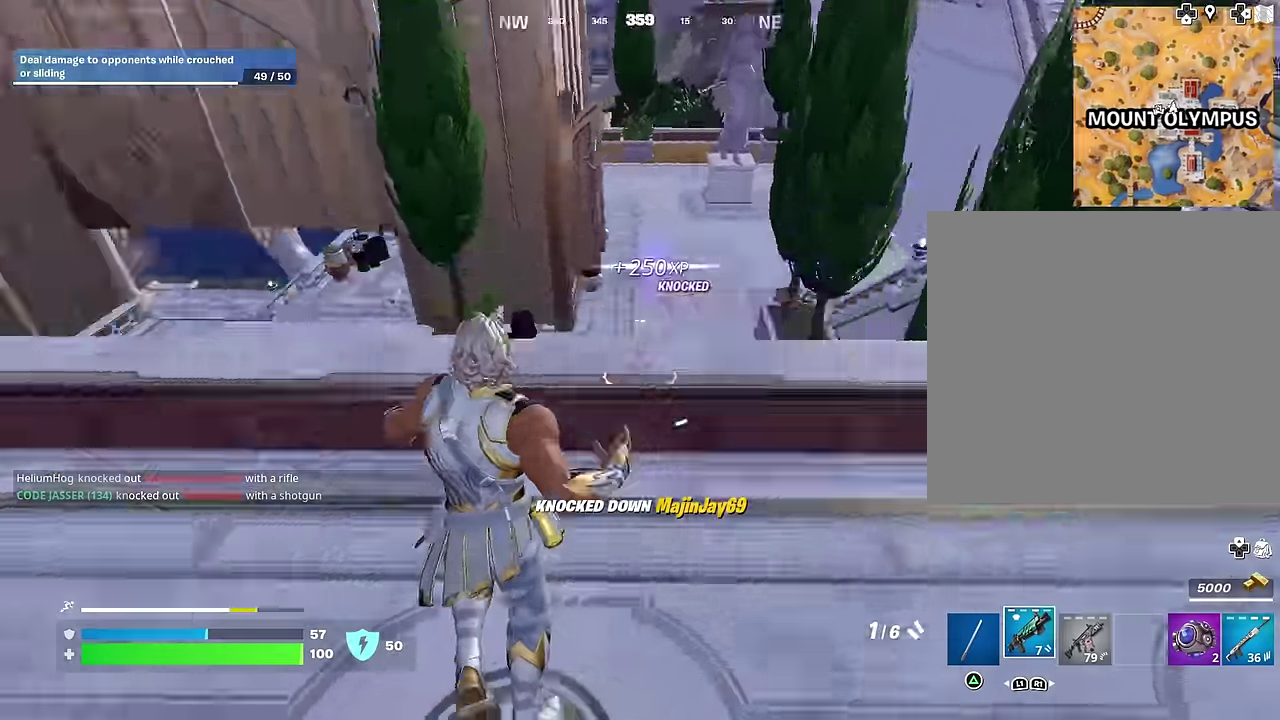
Gameplay with a controller (PlayStation layout); each line is a JSON object with the inputs held at the frame after it (dt_ms = milliseconds from this image to that frame). "events" lists button and stick changes between this image and that frame as [ms after this image, input, new state], when the widget could be followed in between.
{"dt_ms": 500, "buttons": [], "left_stick": "center", "right_stick": "center", "events": [[50, "left_stick", "down"], [100, "left_stick", "down-right"], [150, "left_stick", "right"], [150, "right_stick", "center"], [383, "right_stick", "up-left"], [400, "L1", "down"], [417, "left_stick", "center"], [467, "L1", "up"], [500, "right_stick", "center"]]}
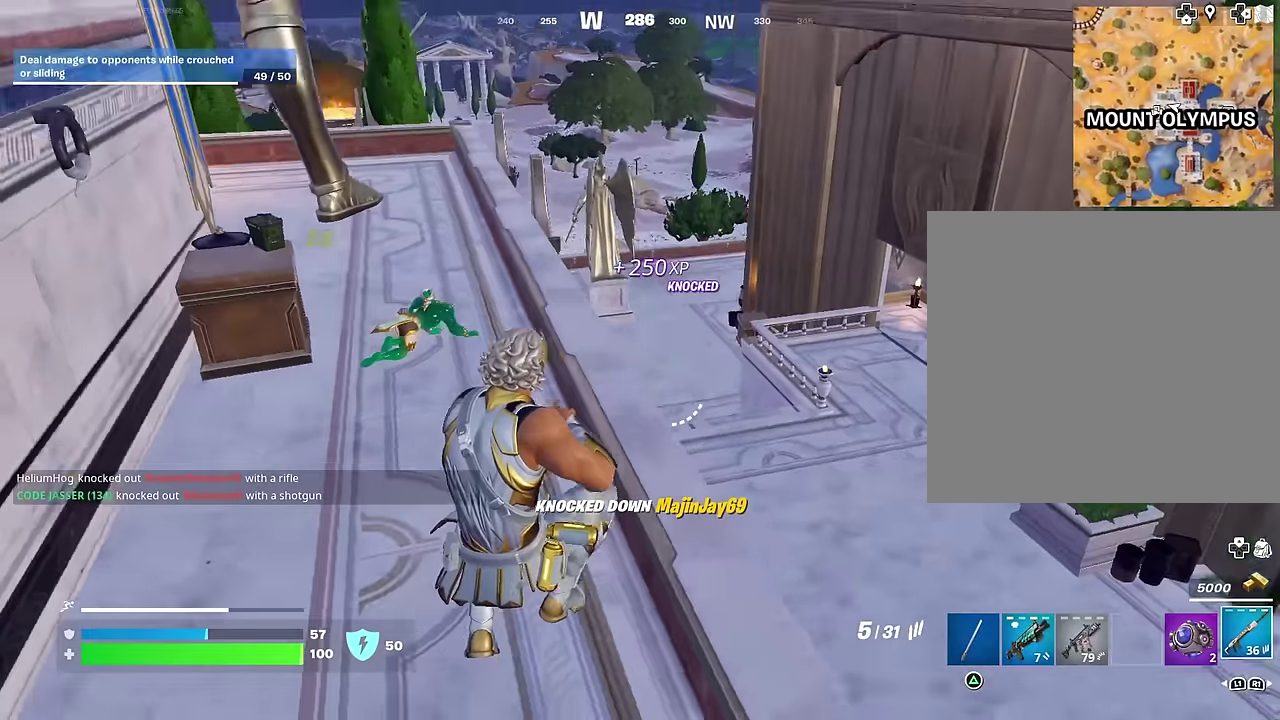
{"dt_ms": 500, "buttons": [], "left_stick": "up", "right_stick": "center", "events": [[100, "left_stick", "up"], [350, "CROSS", "down"], [367, "left_stick", "up-left"], [400, "CROSS", "up"], [433, "left_stick", "up"]]}
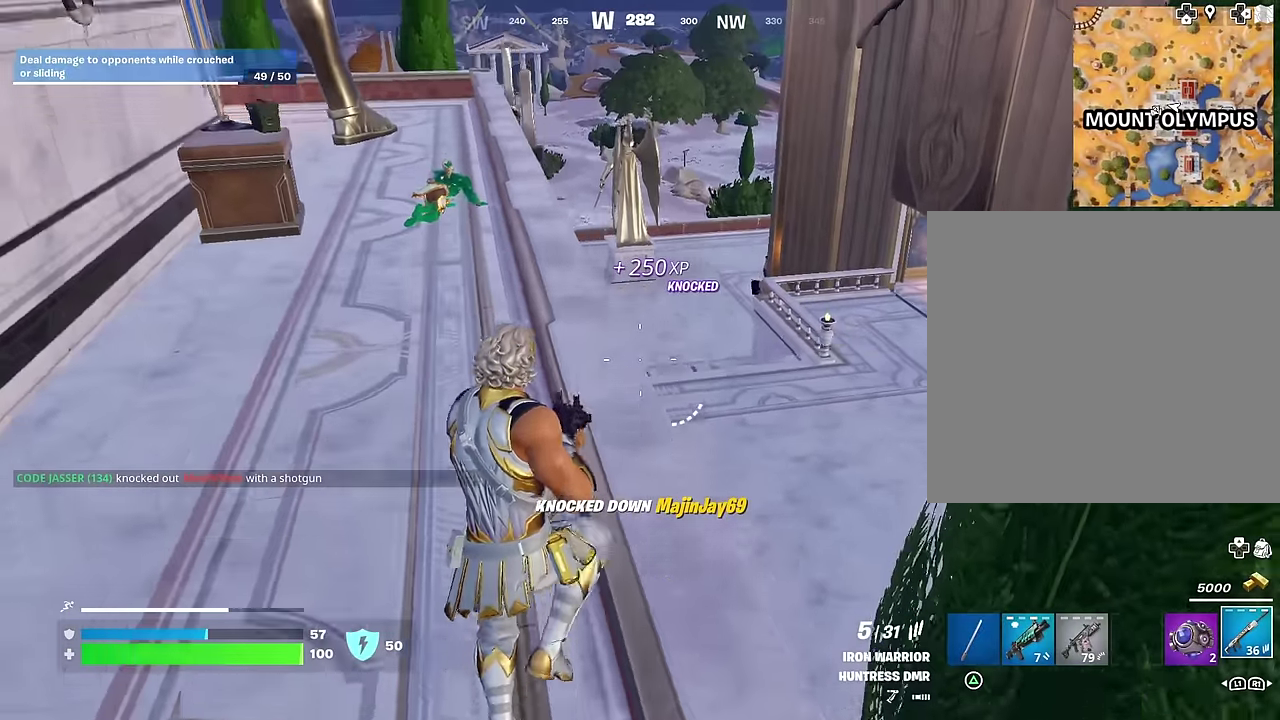
{"dt_ms": 400, "buttons": [], "left_stick": "up-right", "right_stick": "center", "events": [[83, "left_stick", "up-right"], [100, "right_stick", "down-left"], [217, "right_stick", "center"]]}
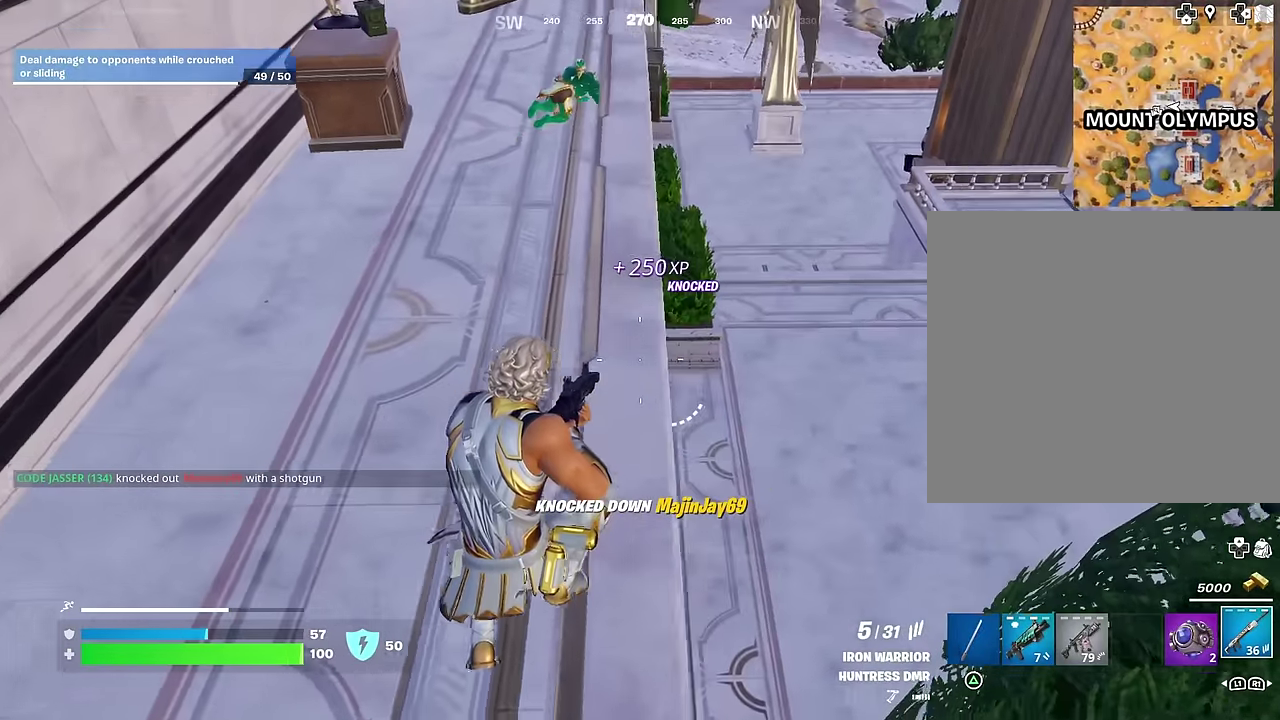
{"dt_ms": 600, "buttons": [], "left_stick": "up", "right_stick": "right"}
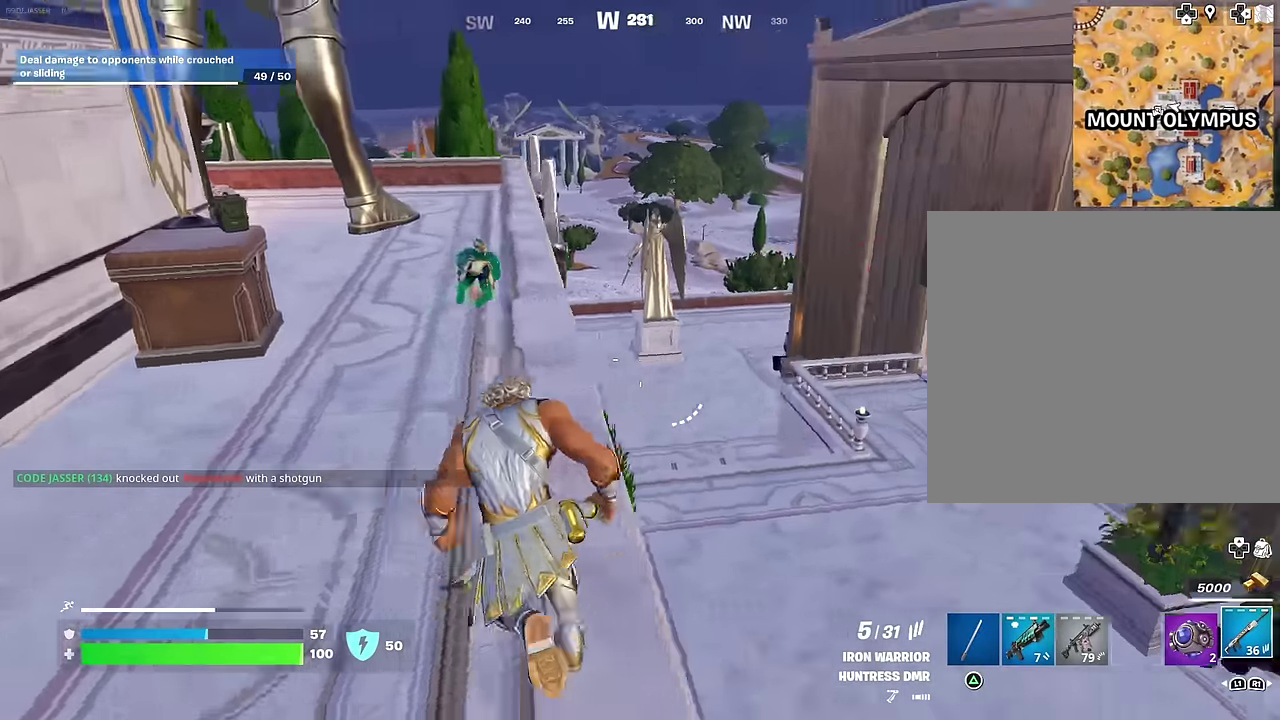
{"dt_ms": 400, "buttons": [], "left_stick": "up-left", "right_stick": "center", "events": [[100, "right_stick", "center"], [133, "left_stick", "up-left"]]}
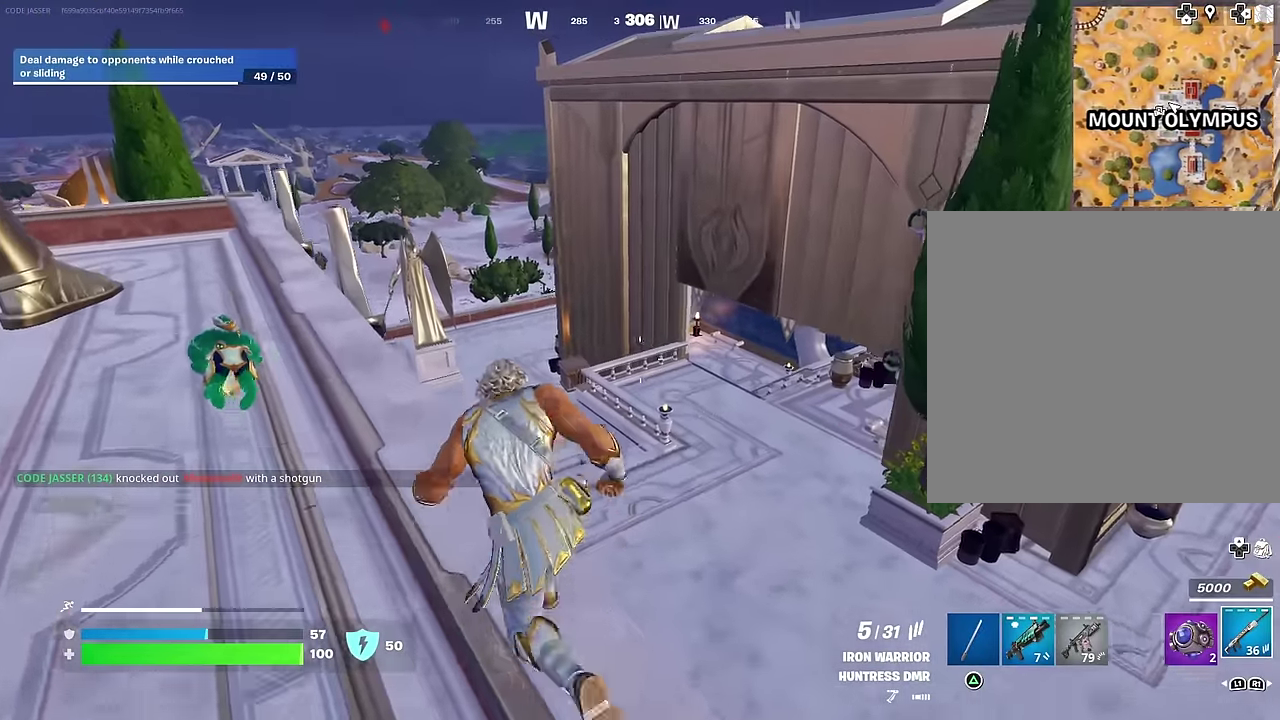
{"dt_ms": 600, "buttons": ["R1"], "left_stick": "up-right", "right_stick": "up-left"}
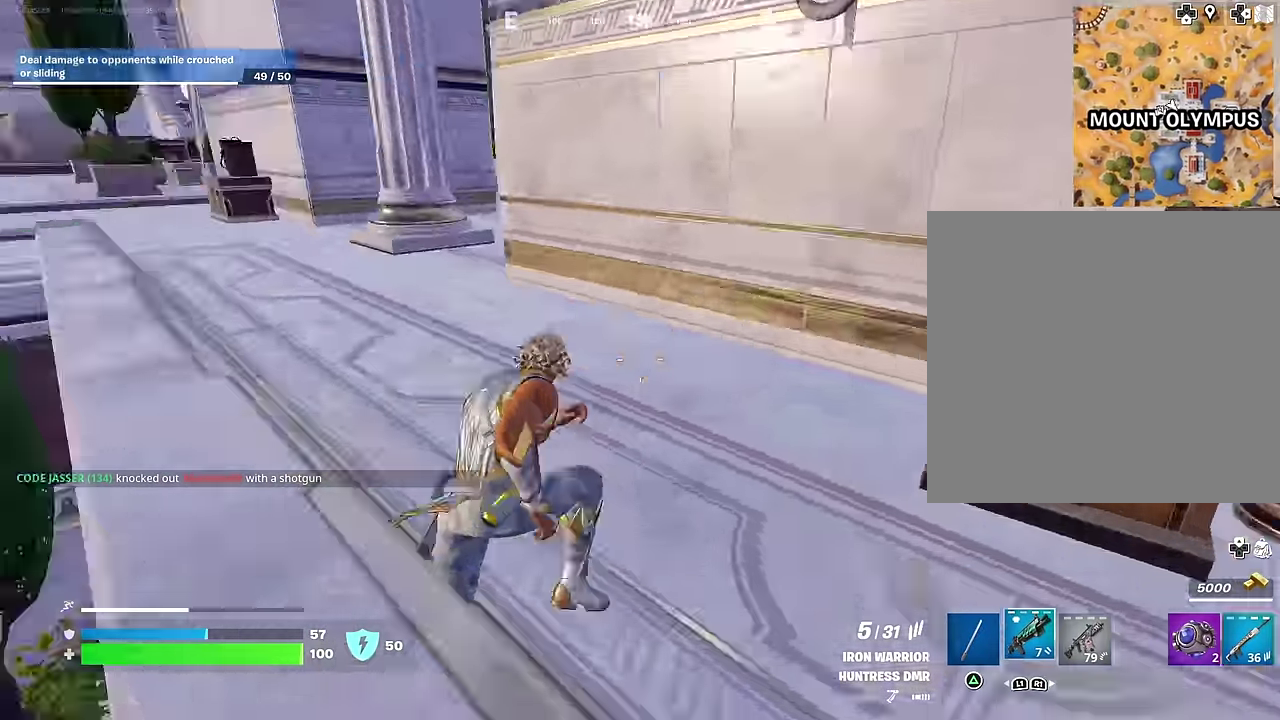
{"dt_ms": 400, "buttons": [], "left_stick": "up-left", "right_stick": "center", "events": [[83, "R1", "up"], [117, "right_stick", "center"], [267, "left_stick", "up"], [333, "left_stick", "up-left"]]}
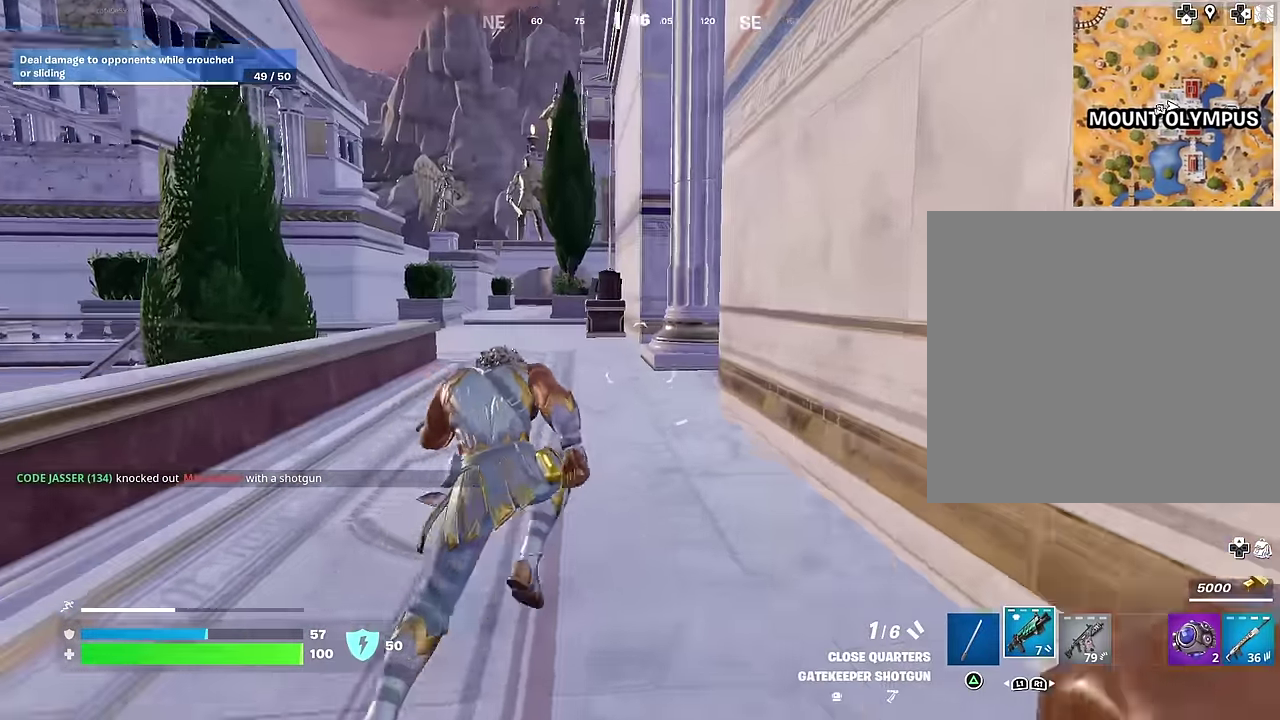
{"dt_ms": 600, "buttons": [], "left_stick": "center", "right_stick": "center", "events": [[167, "right_stick", "right"], [217, "right_stick", "center"], [317, "left_stick", "center"], [517, "CROSS", "down"], [567, "CROSS", "up"]]}
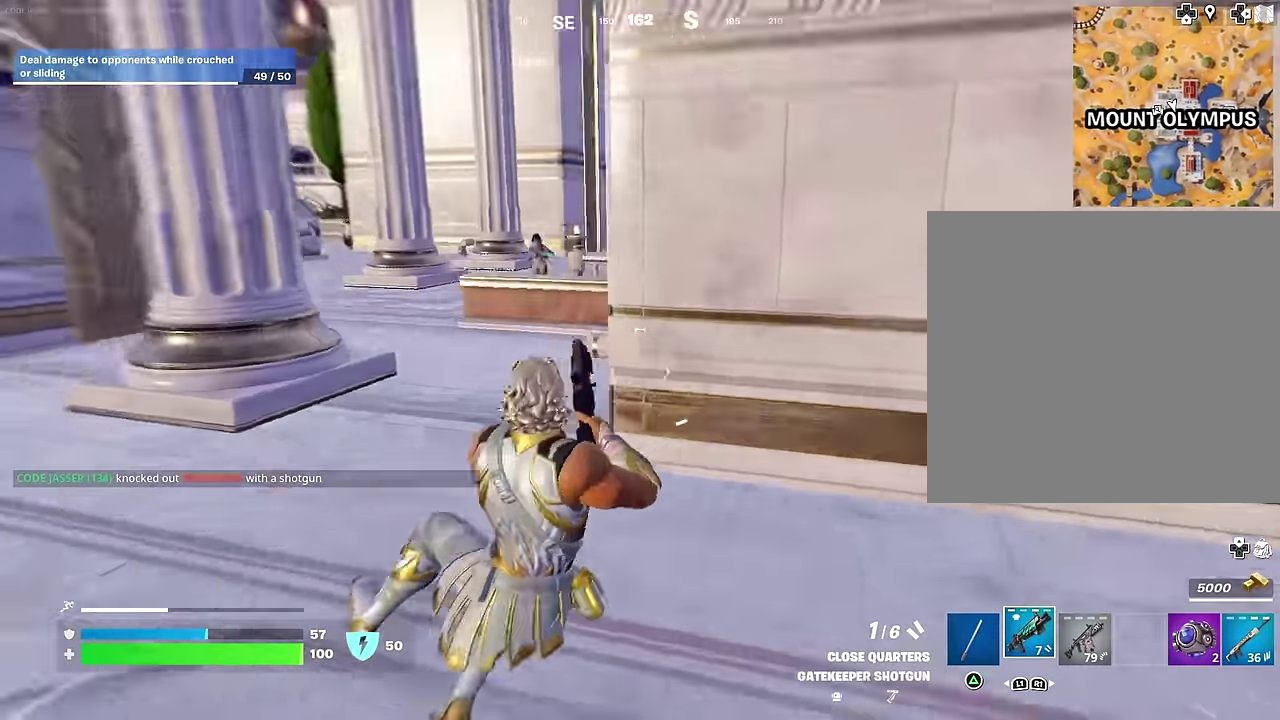
{"dt_ms": 400, "buttons": [], "left_stick": "up-left", "right_stick": "down", "events": [[83, "left_stick", "up-left"], [350, "R2", "down"], [367, "right_stick", "down"], [400, "R2", "up"]]}
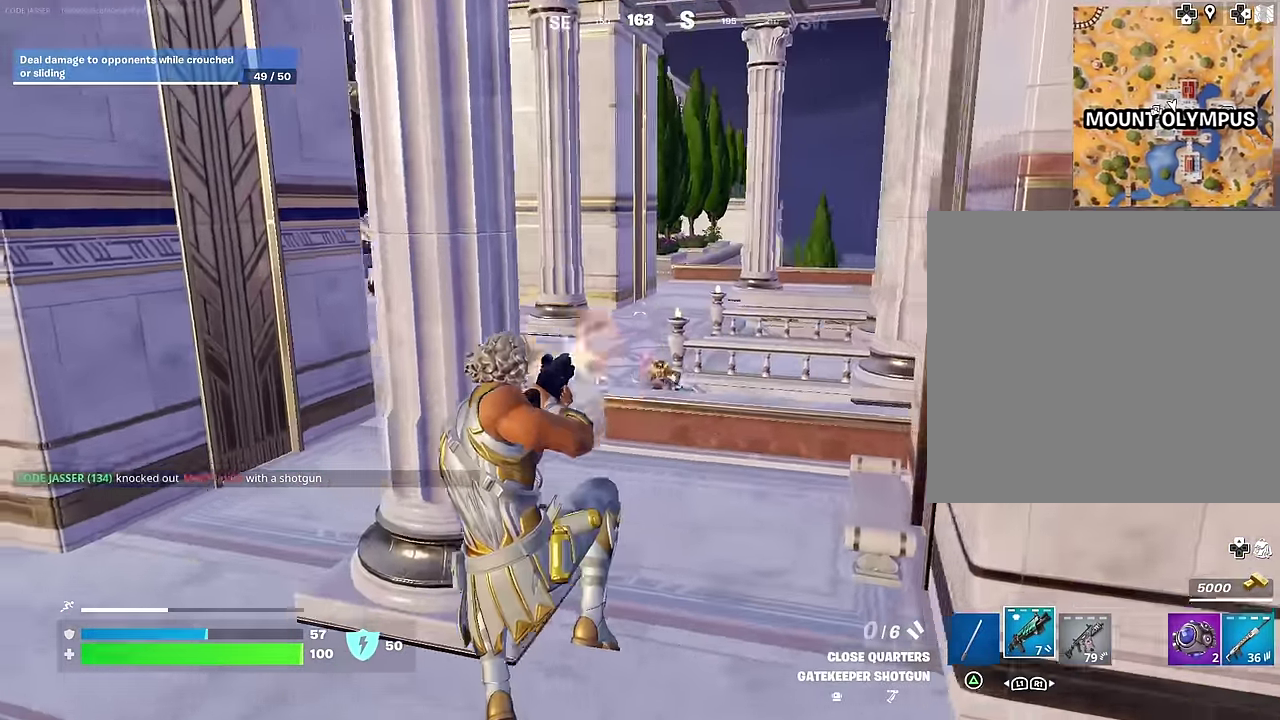
{"dt_ms": 600, "buttons": [], "left_stick": "up-left", "right_stick": "center"}
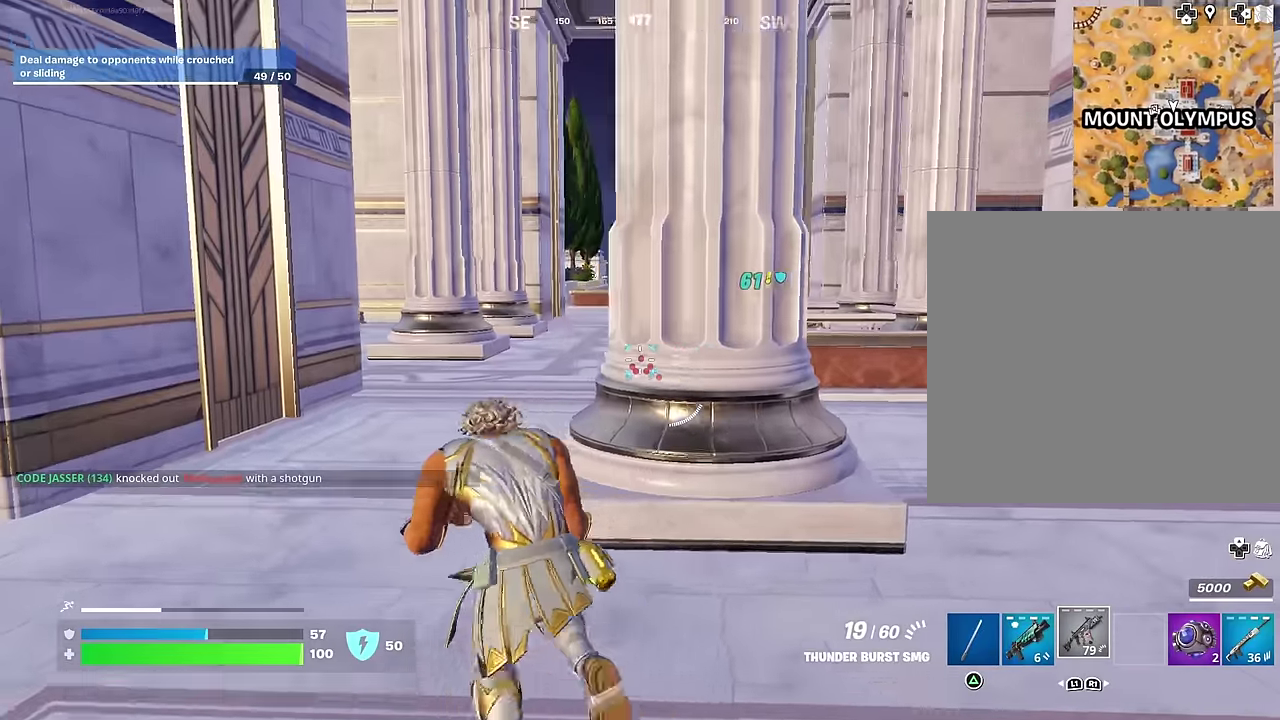
{"dt_ms": 300, "buttons": ["L2"], "left_stick": "left", "right_stick": "center", "events": [[17, "left_stick", "left"], [183, "L2", "down"]]}